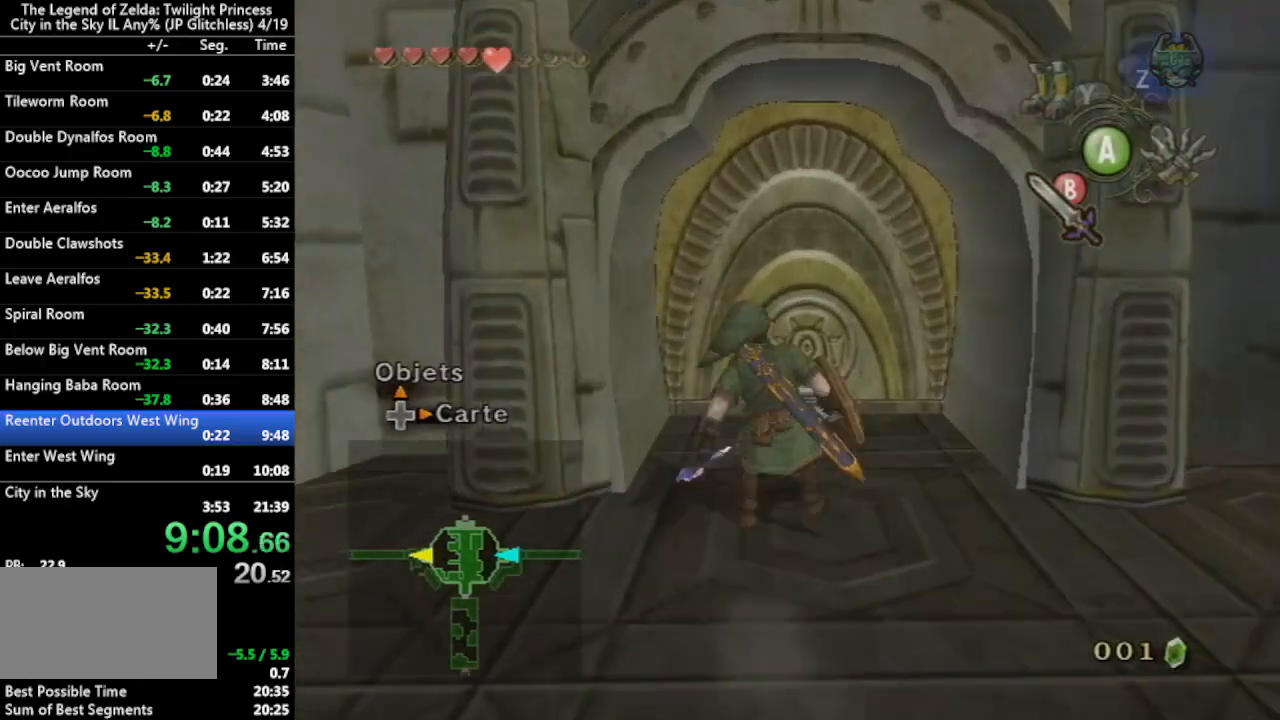
Gameplay with a controller (Nintendo layout); each line is a JSON object with the inputs held at the frame after it. "events" lists button and stick changes between this image and that frame as [ms after this image, input, new state], when the widget could be followed in between. Not read: L3 R3.
{"buttons": [], "left_stick": "up", "right_stick": "center", "events": [[100, "X", "down"], [300, "A", "down"], [433, "A", "up"], [433, "X", "up"]]}
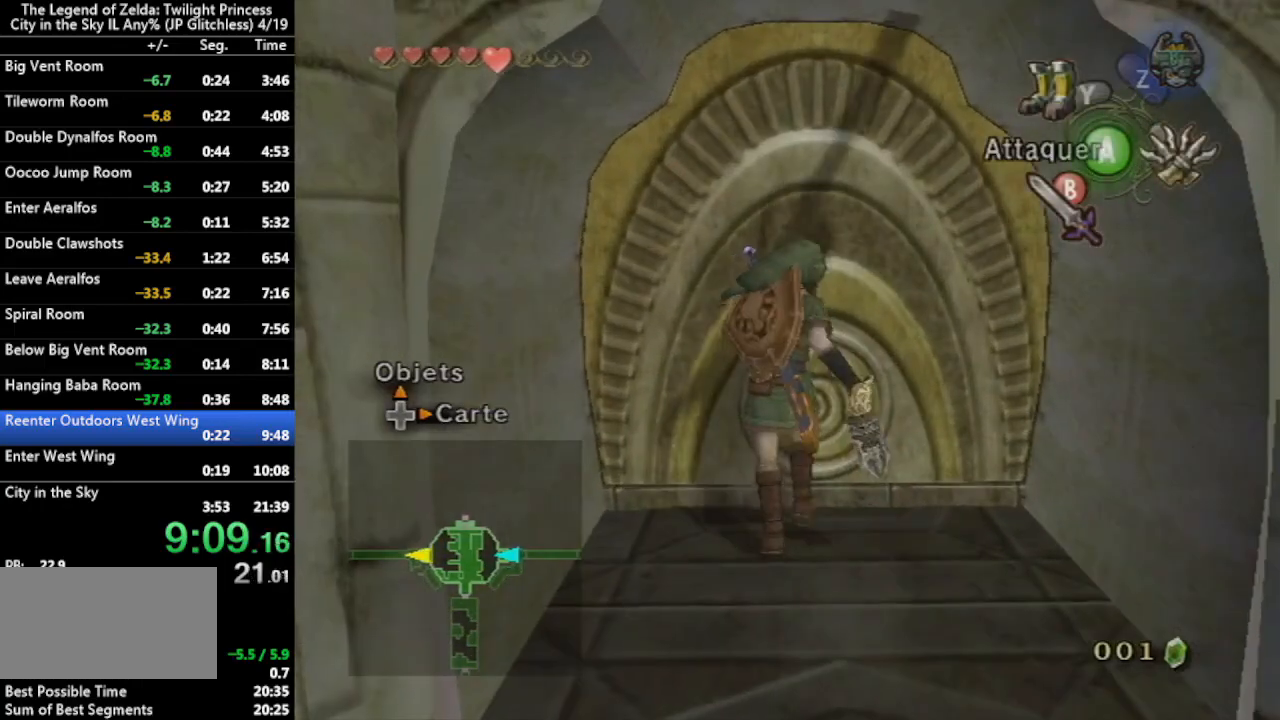
{"buttons": [], "left_stick": "up", "right_stick": "center", "events": [[200, "left_stick", "center"], [467, "left_stick", "up"]]}
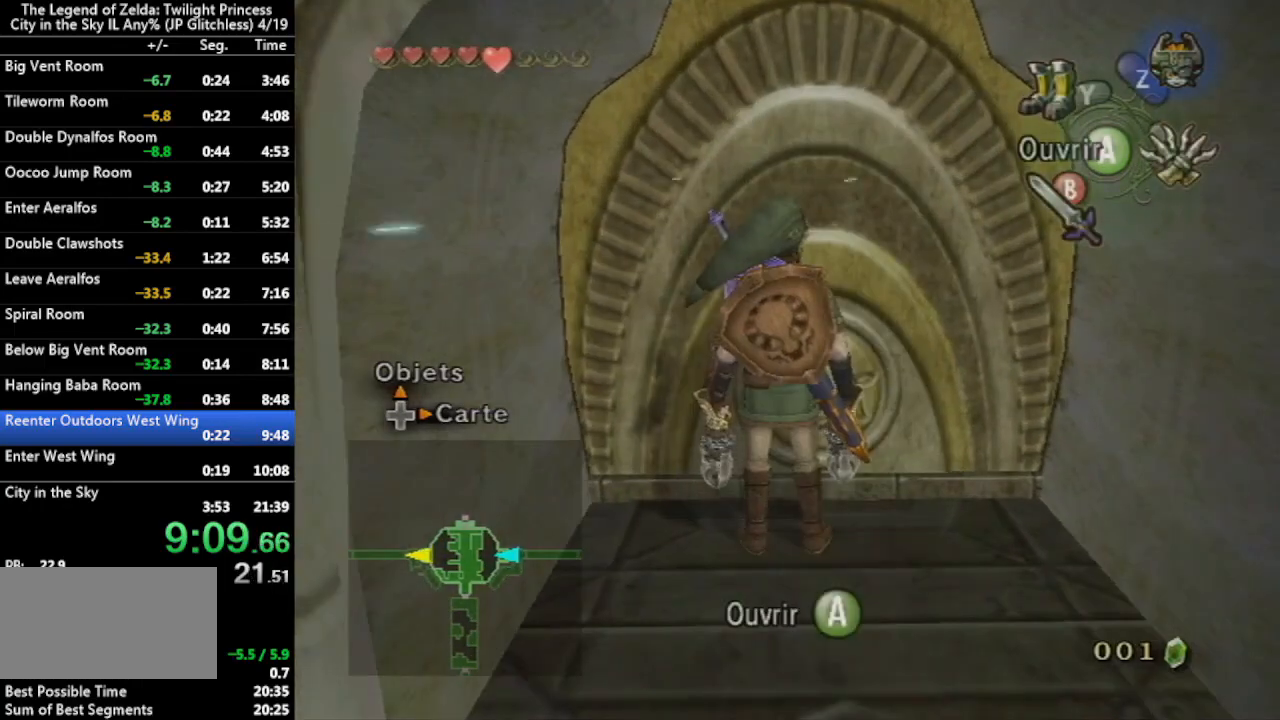
{"buttons": [], "left_stick": "center", "right_stick": "center", "events": [[67, "A", "down"], [133, "left_stick", "center"], [167, "A", "up"]]}
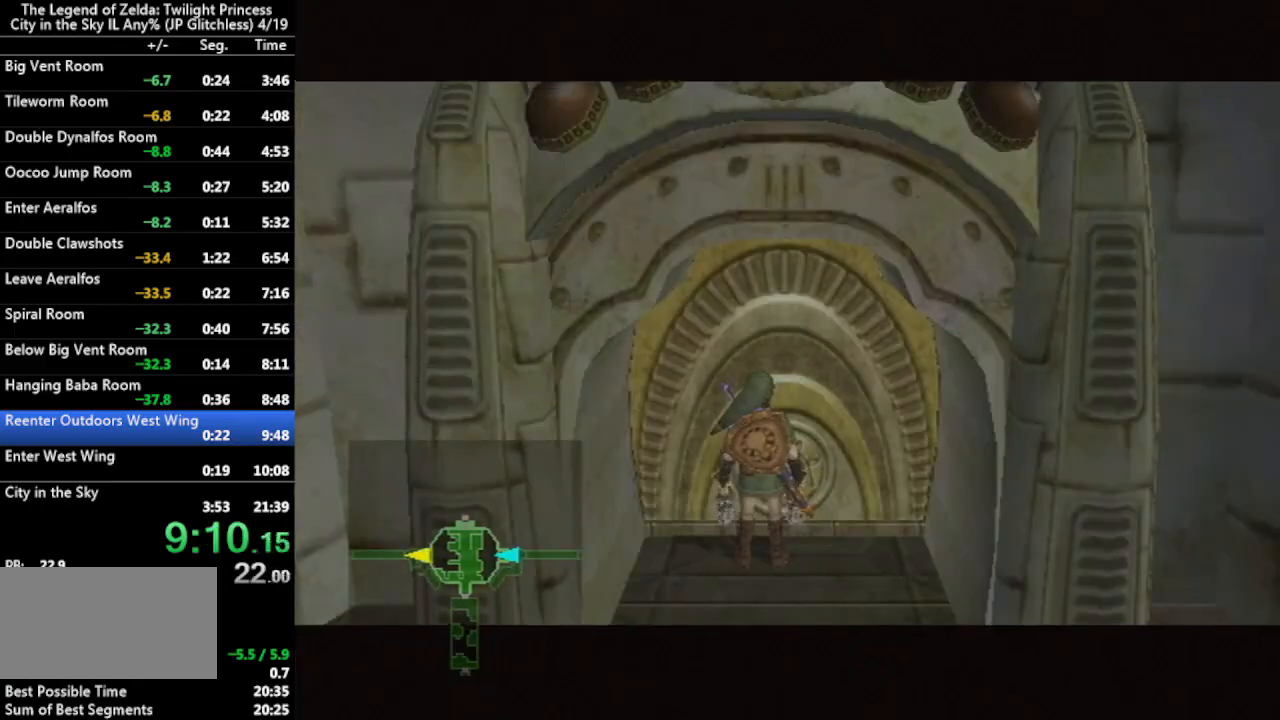
{"buttons": [], "left_stick": "center", "right_stick": "center", "events": []}
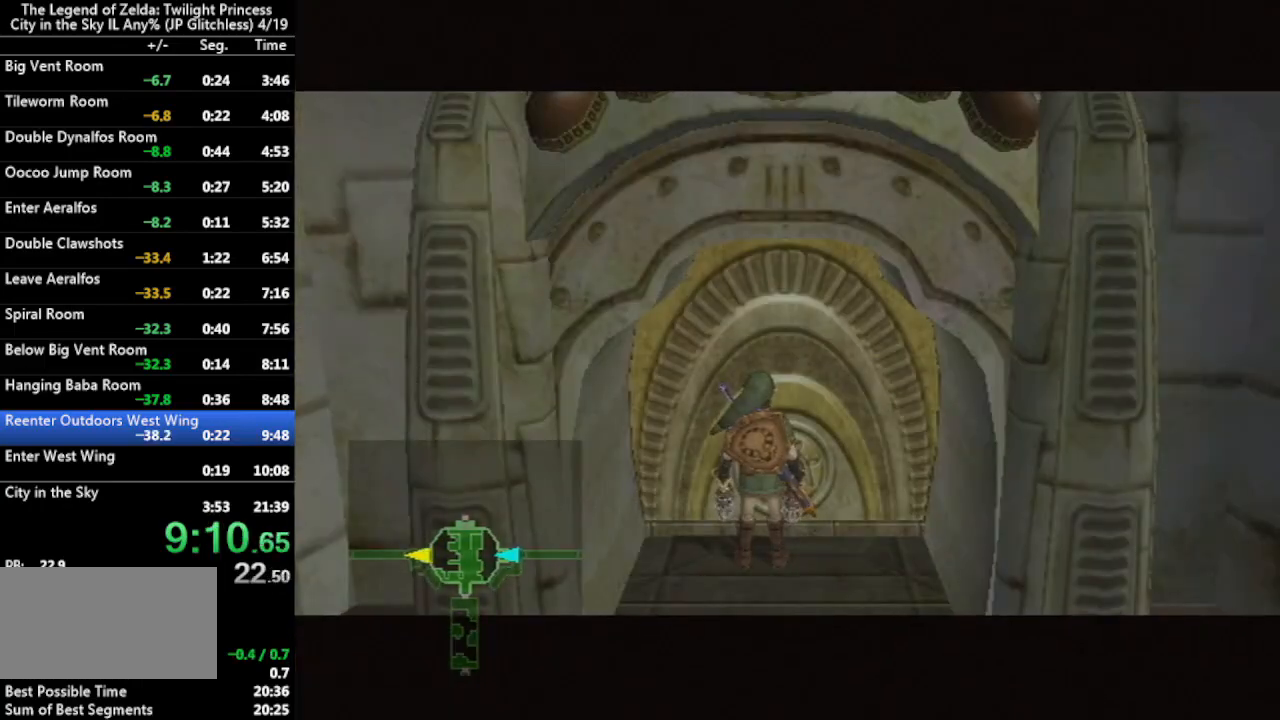
{"buttons": [], "left_stick": "center", "right_stick": "center", "events": []}
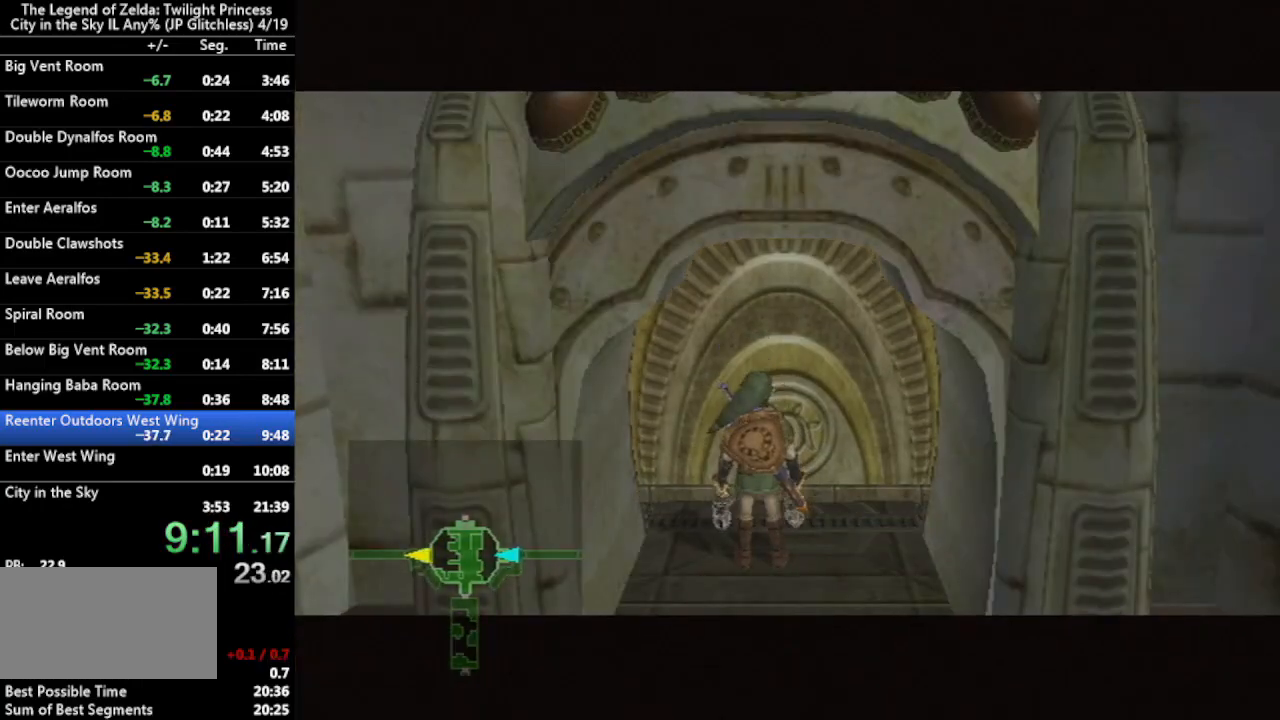
{"buttons": [], "left_stick": "center", "right_stick": "center", "events": []}
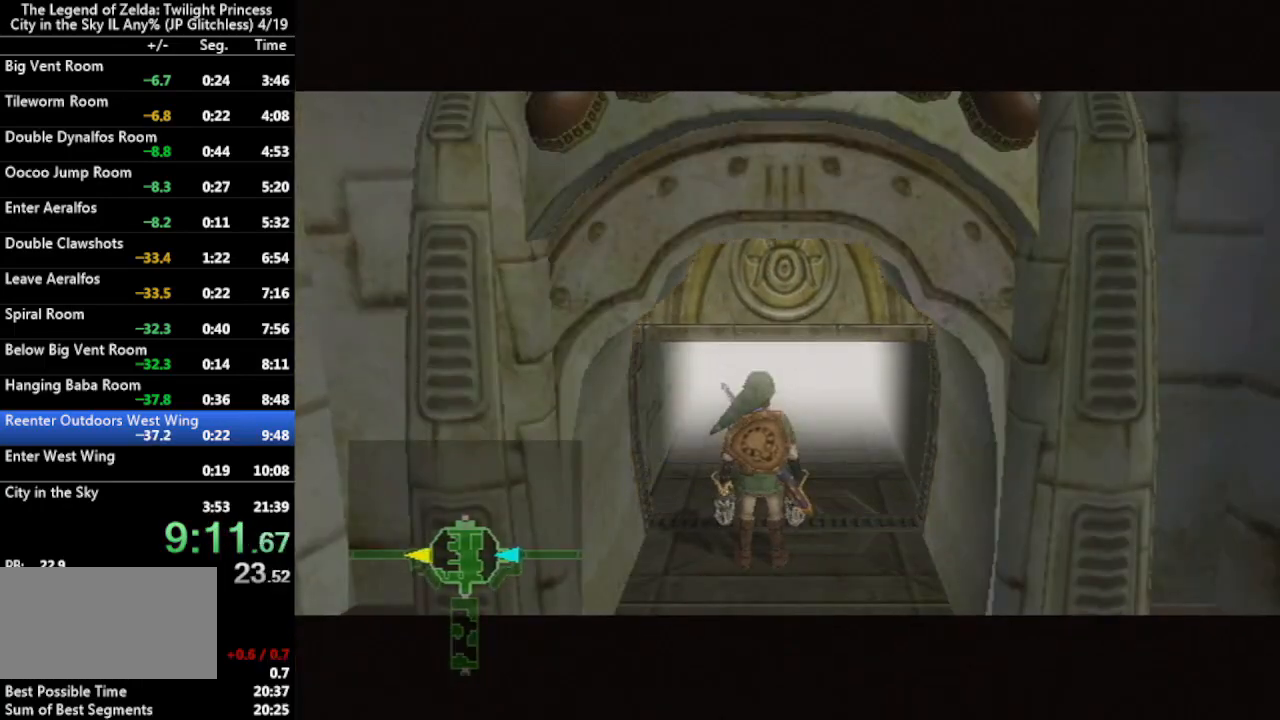
{"buttons": [], "left_stick": "center", "right_stick": "center", "events": []}
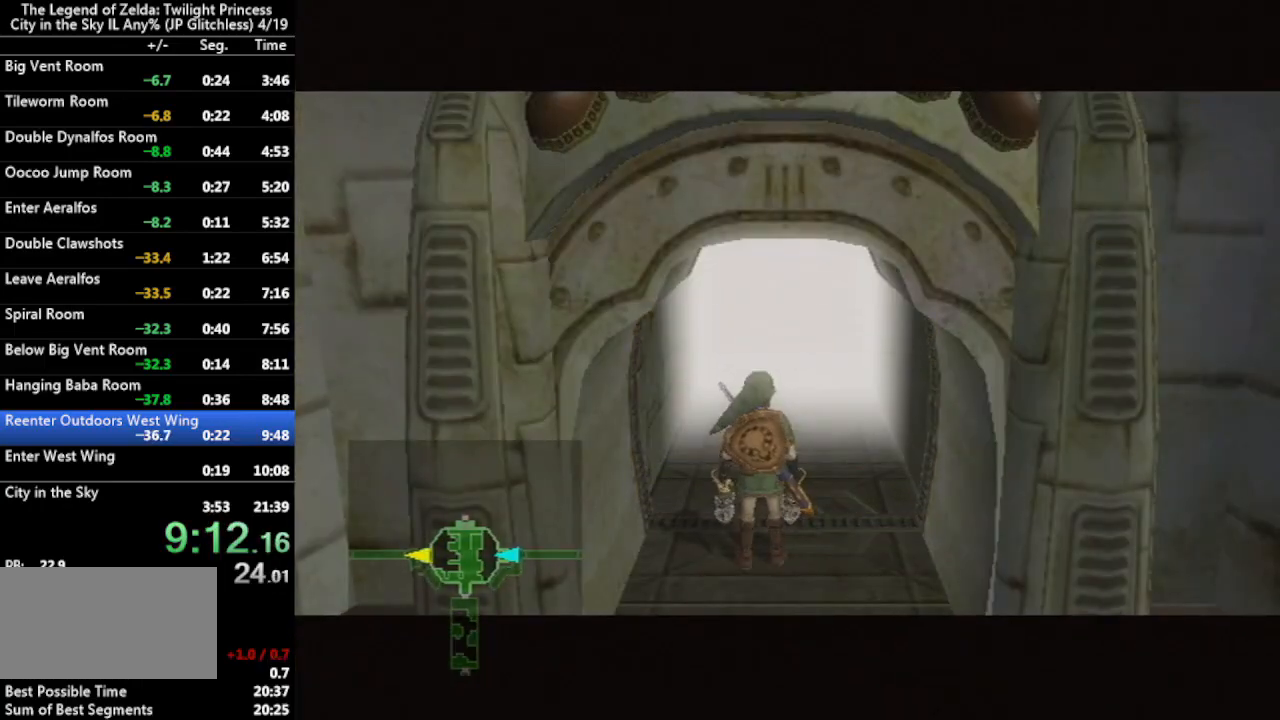
{"buttons": [], "left_stick": "center", "right_stick": "center", "events": []}
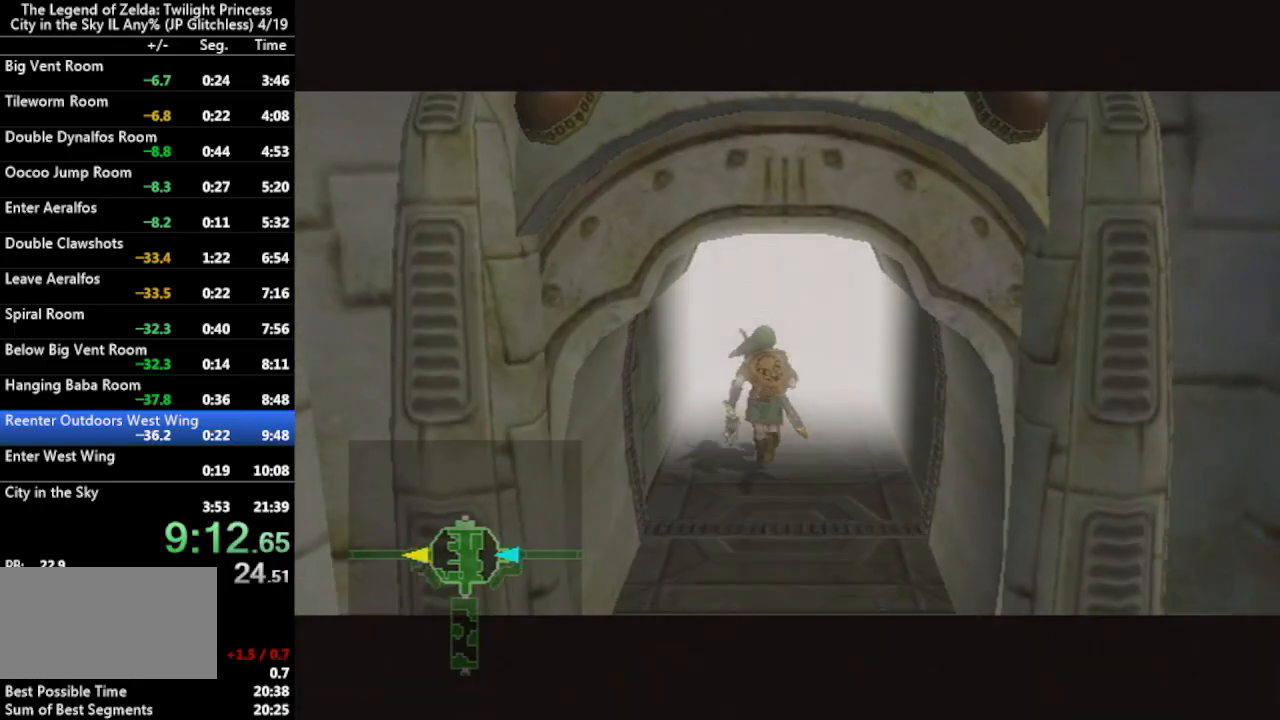
{"buttons": [], "left_stick": "center", "right_stick": "center", "events": []}
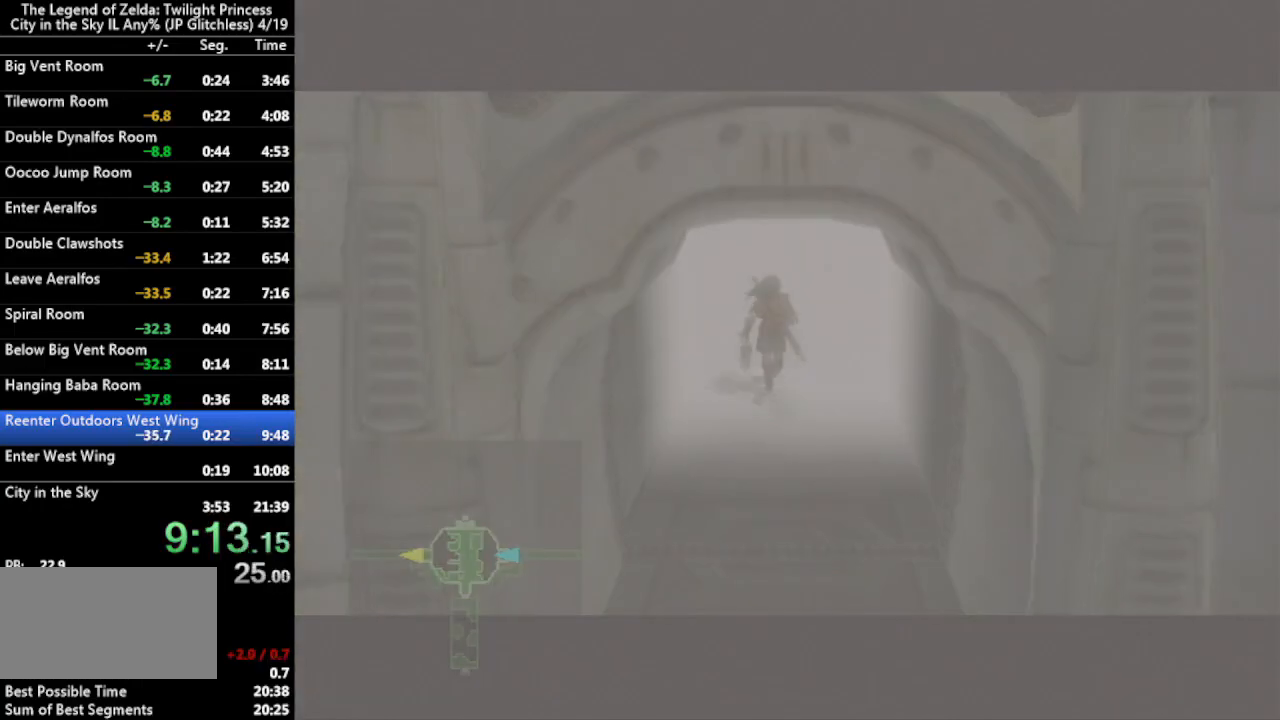
{"buttons": [], "left_stick": "center", "right_stick": "center", "events": []}
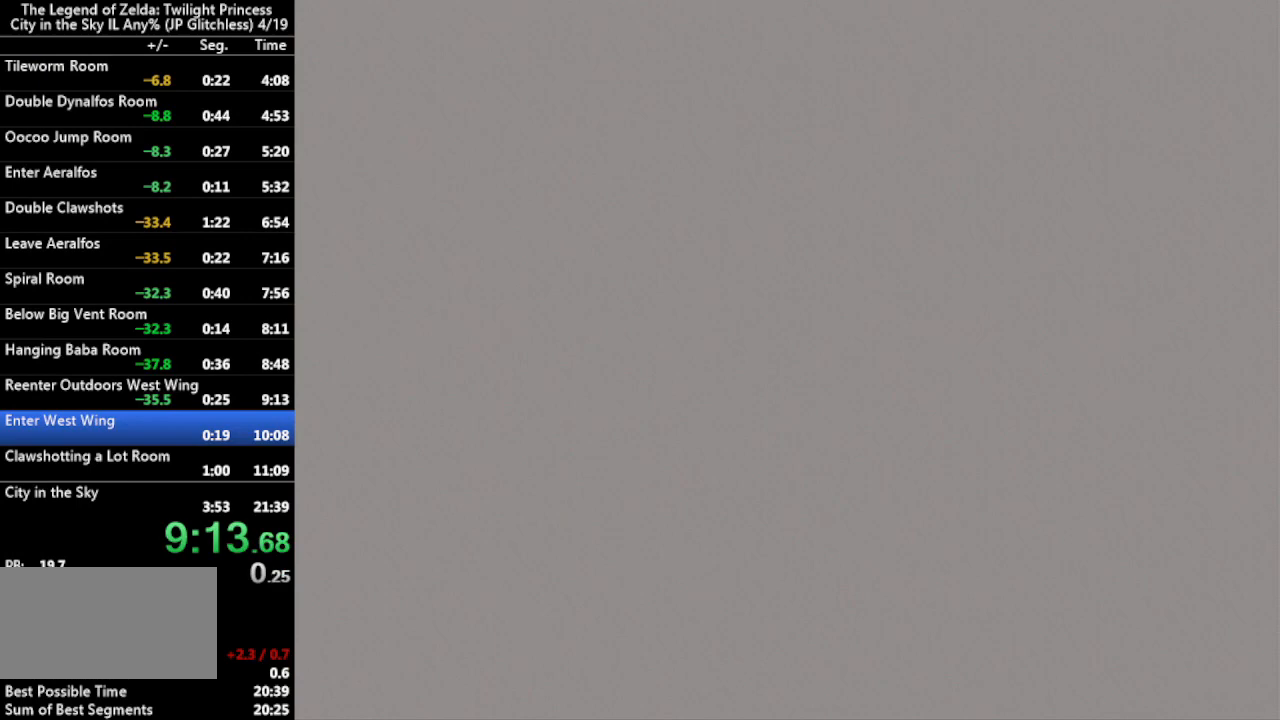
{"buttons": [], "left_stick": "center", "right_stick": "center", "events": []}
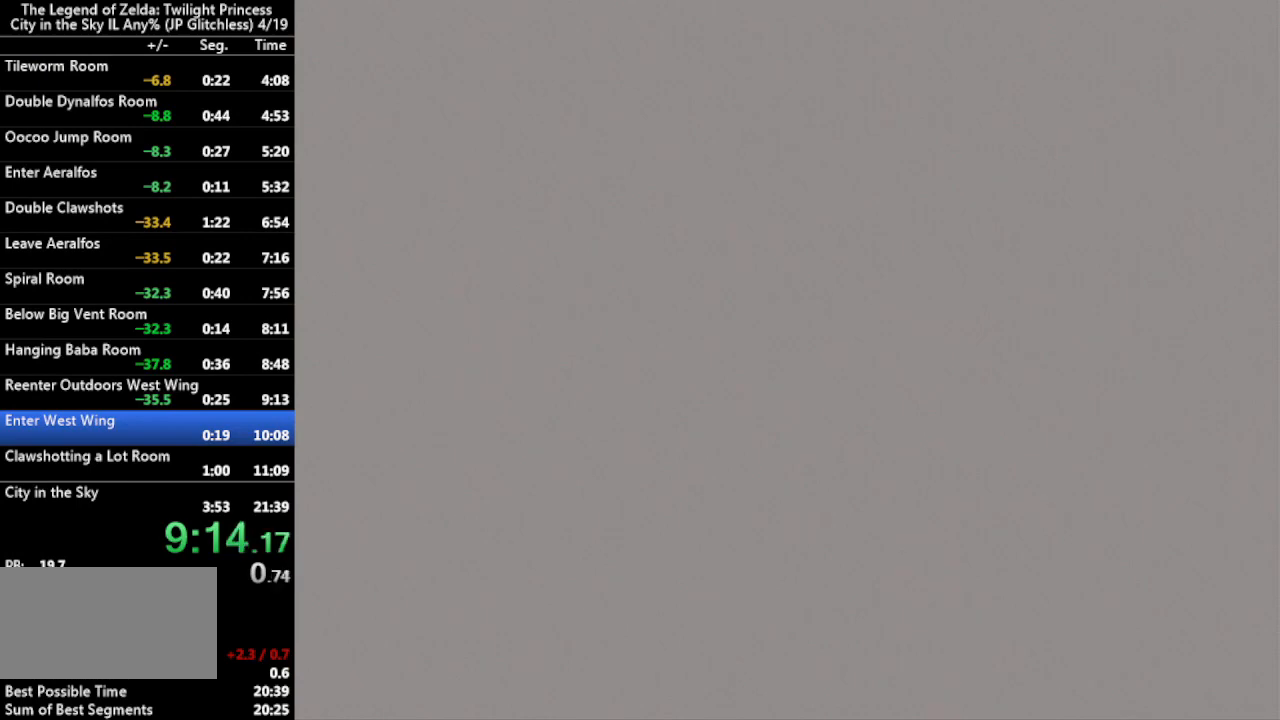
{"buttons": [], "left_stick": "up-right", "right_stick": "center", "events": [[267, "left_stick", "up-right"]]}
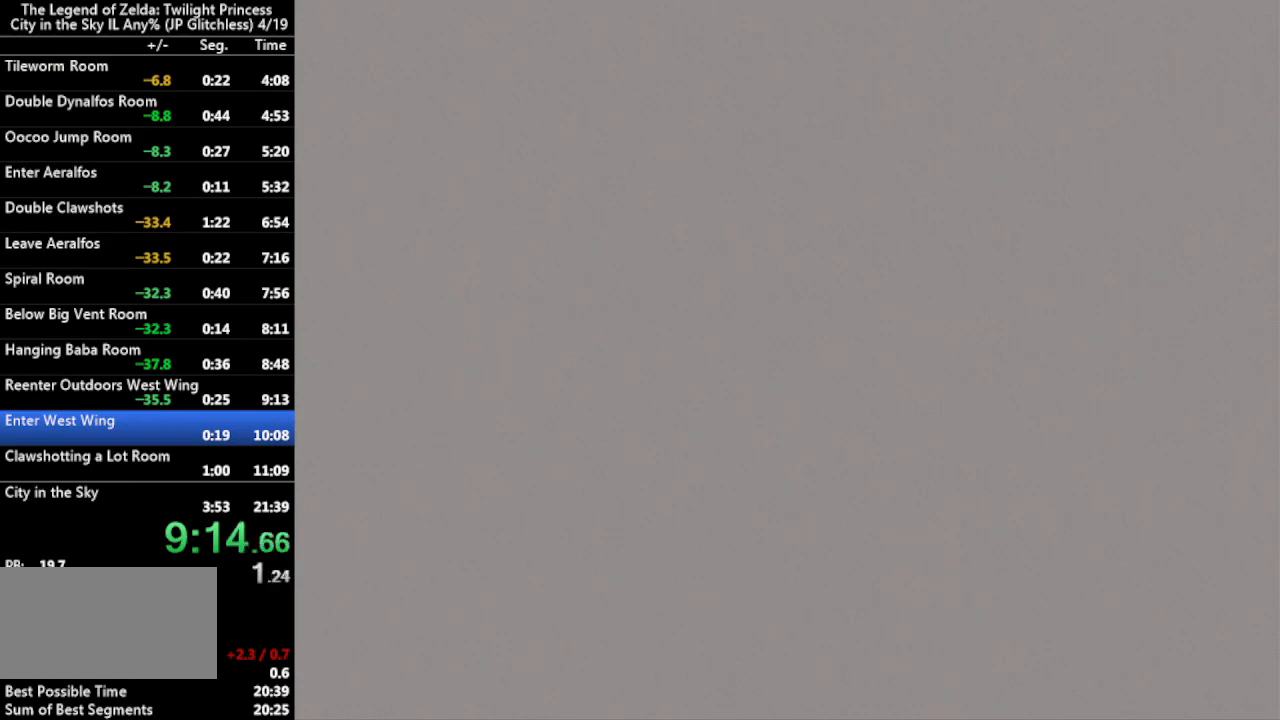
{"buttons": [], "left_stick": "up-right", "right_stick": "down", "events": [[33, "right_stick", "up-left"], [167, "right_stick", "down-left"], [267, "right_stick", "down-right"], [333, "right_stick", "up-right"], [467, "right_stick", "down"]]}
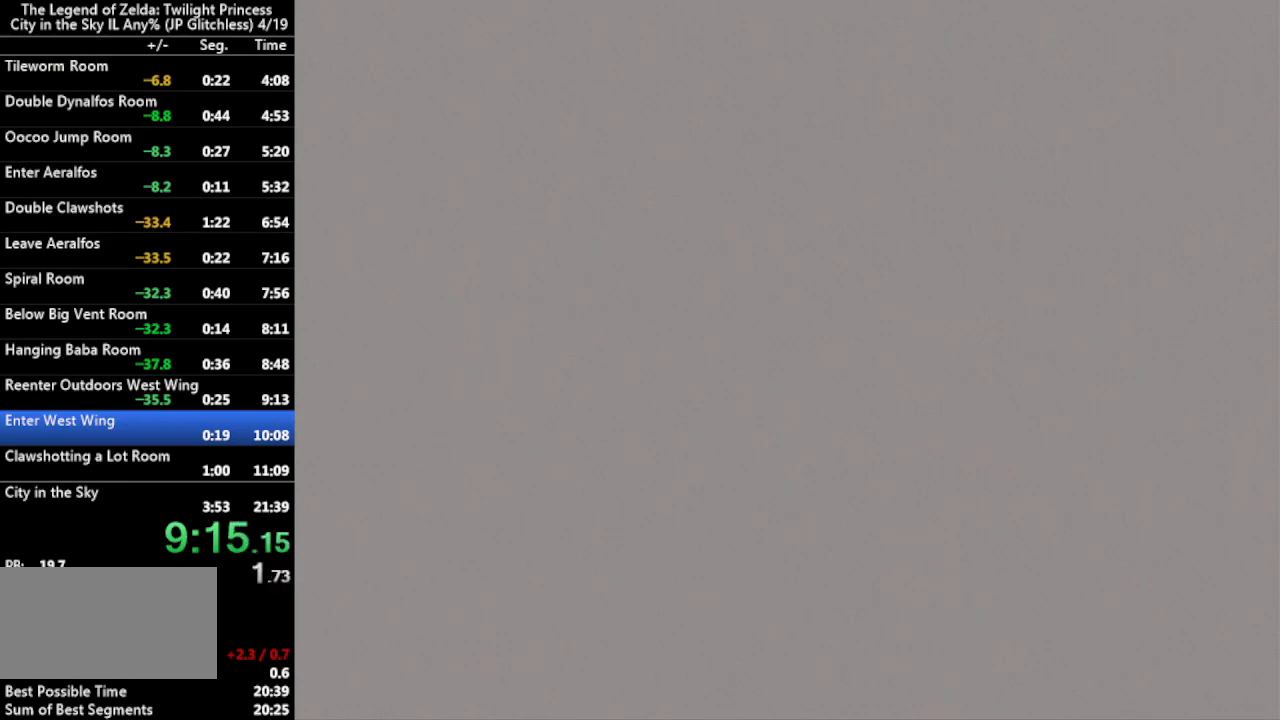
{"buttons": [], "left_stick": "left", "right_stick": "center", "events": [[67, "right_stick", "center"], [167, "left_stick", "up-left"], [267, "left_stick", "down"], [333, "left_stick", "right"], [400, "left_stick", "up"], [500, "left_stick", "left"]]}
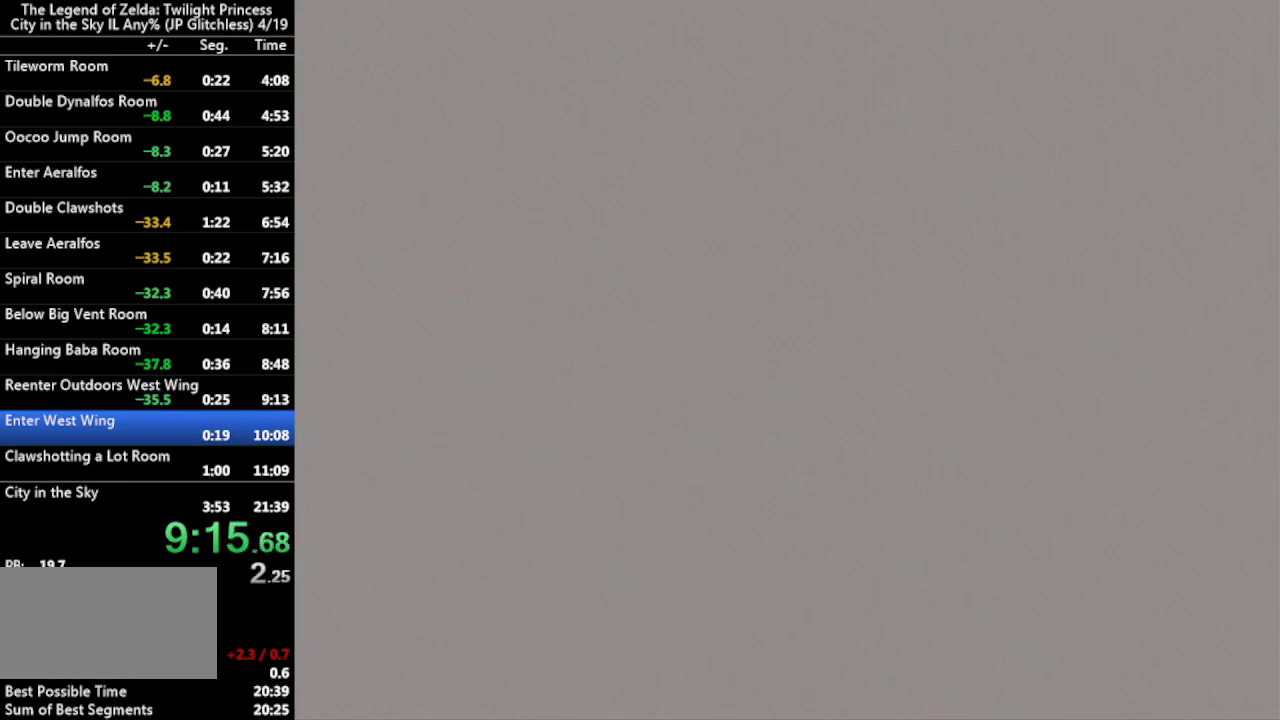
{"buttons": ["A", "R1"], "left_stick": "center", "right_stick": "center", "events": [[67, "left_stick", "down"], [167, "left_stick", "up-right"], [233, "R1", "down"], [333, "left_stick", "center"], [500, "A", "down"]]}
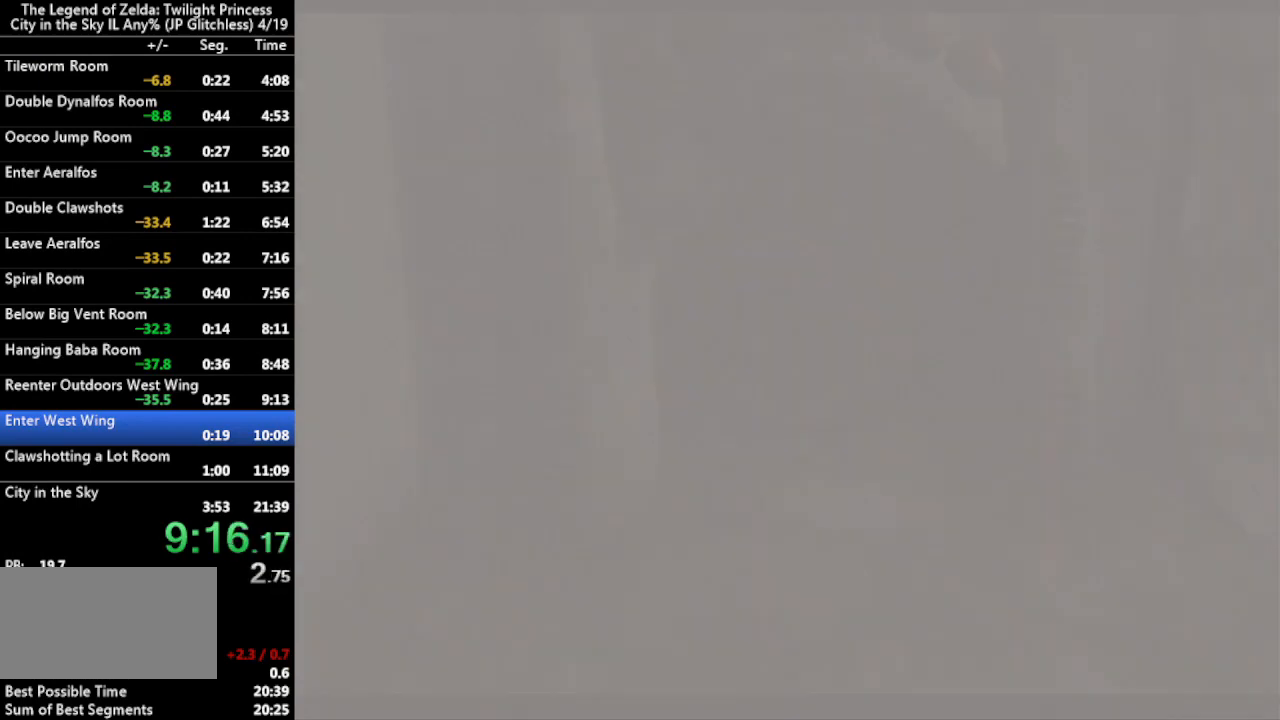
{"buttons": [], "left_stick": "center", "right_stick": "center", "events": [[133, "A", "up"], [200, "A", "down"], [300, "A", "up"], [367, "R1", "up"]]}
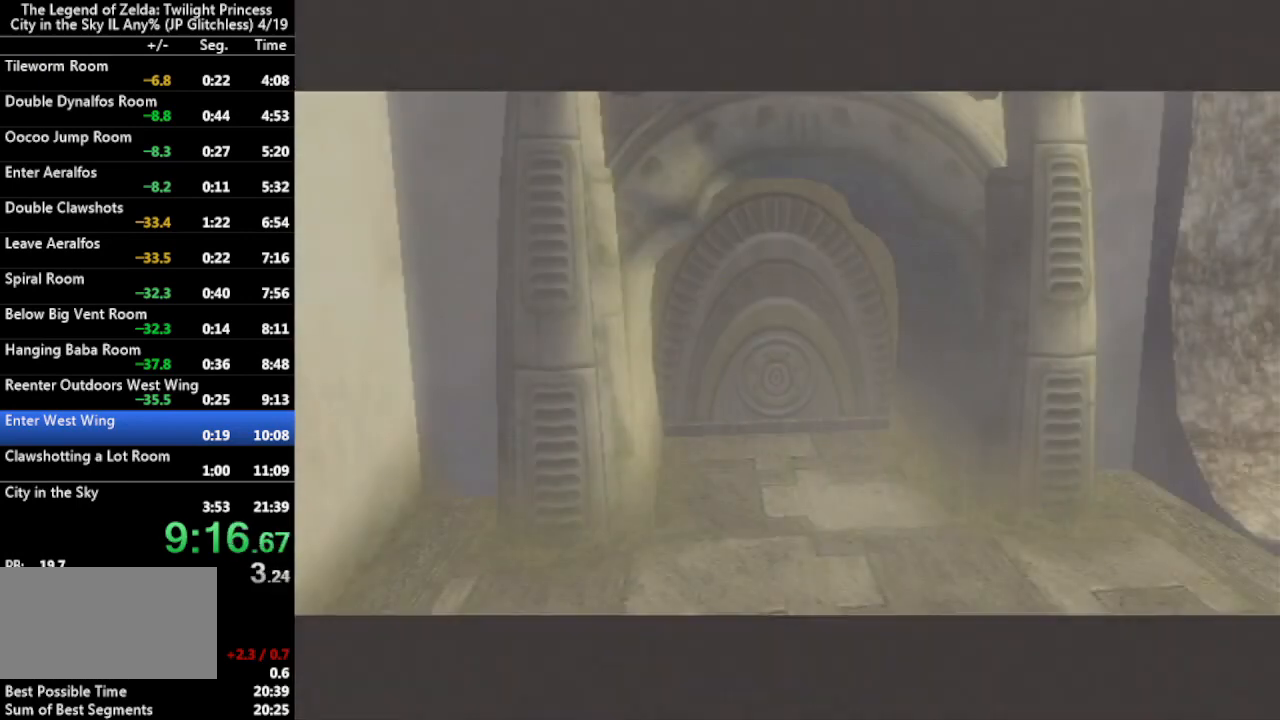
{"buttons": [], "left_stick": "center", "right_stick": "center", "events": []}
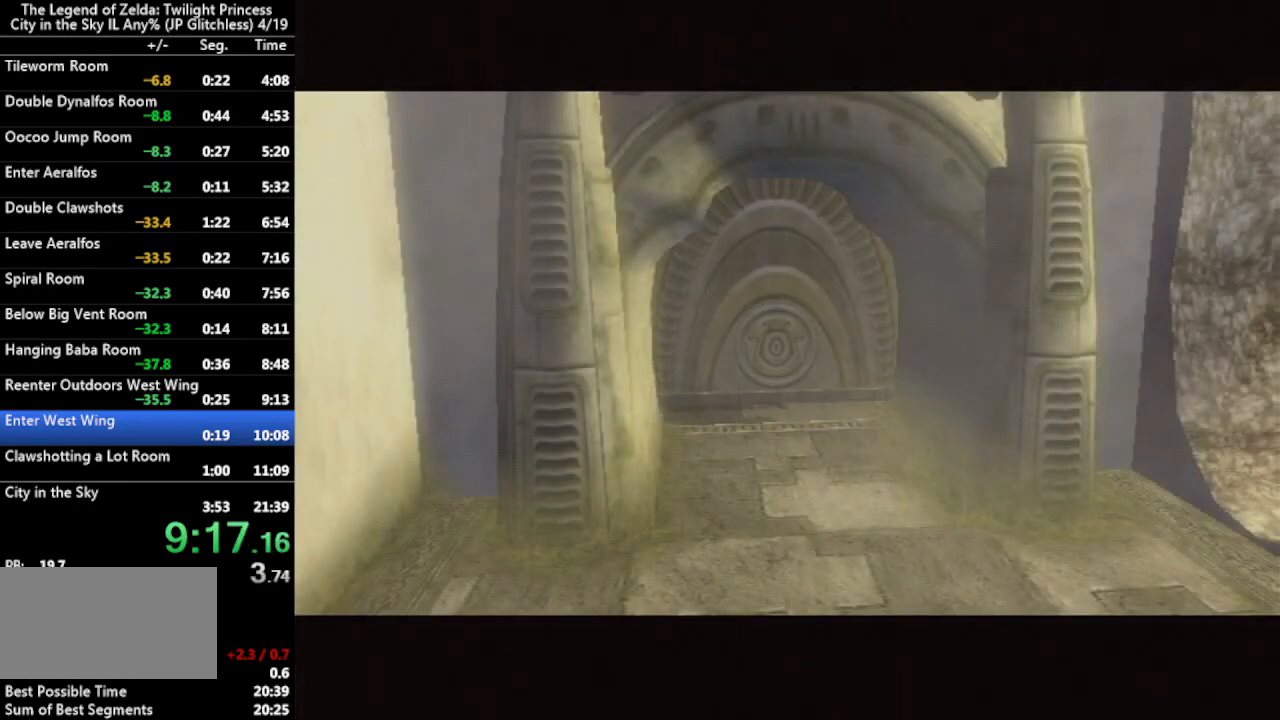
{"buttons": [], "left_stick": "center", "right_stick": "center", "events": []}
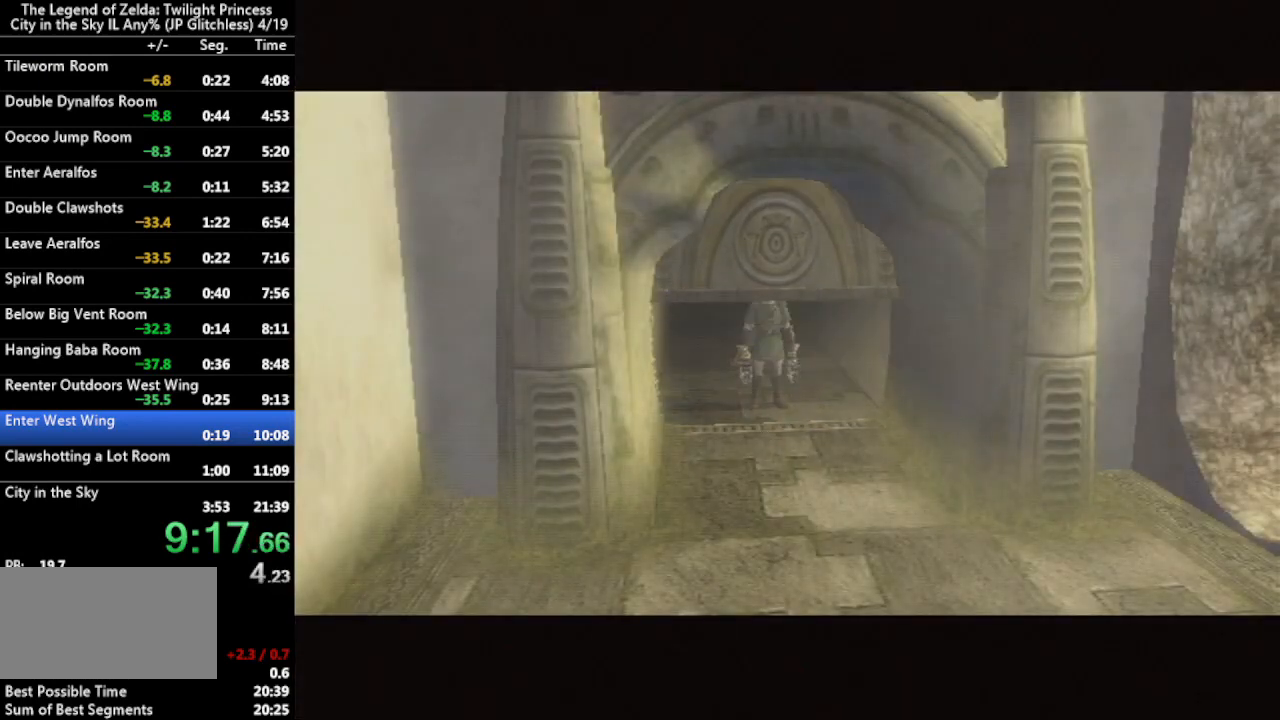
{"buttons": [], "left_stick": "up-right", "right_stick": "center", "events": [[367, "left_stick", "right"], [433, "left_stick", "up-right"]]}
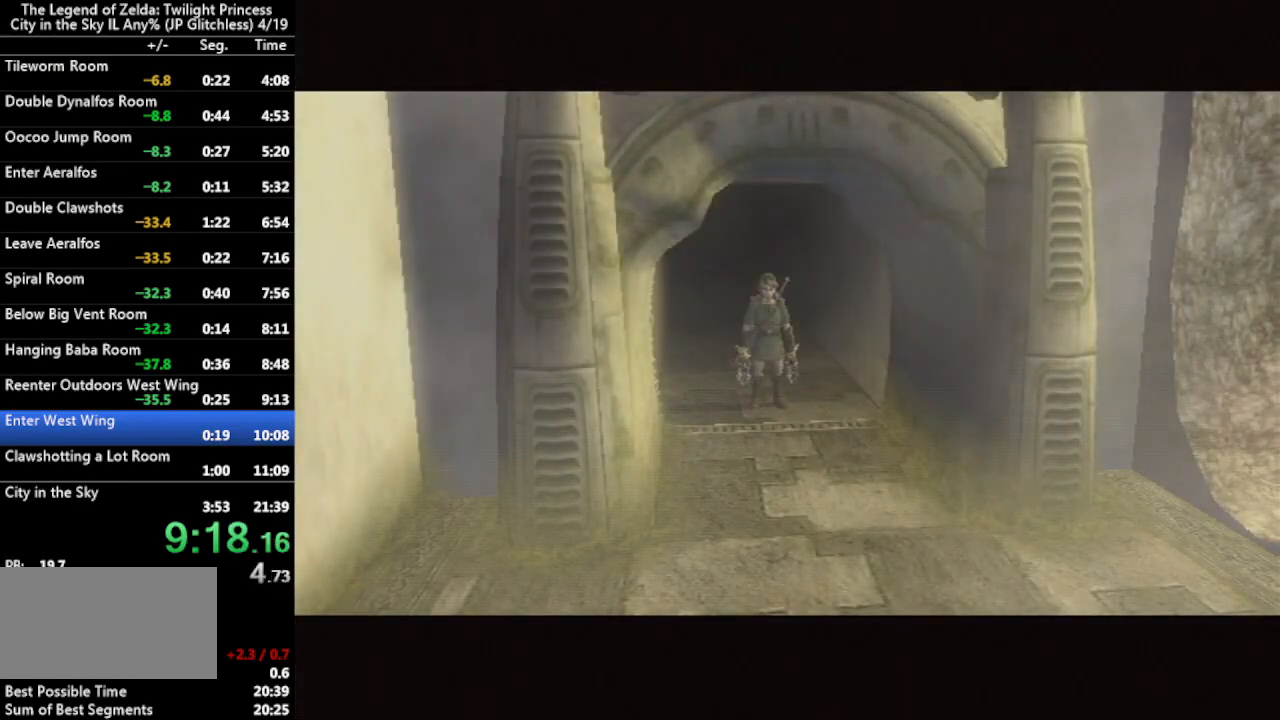
{"buttons": [], "left_stick": "down-left", "right_stick": "center", "events": [[133, "left_stick", "up-left"], [200, "left_stick", "down-left"], [267, "left_stick", "down-right"], [367, "left_stick", "up-right"], [433, "left_stick", "up-left"], [500, "left_stick", "down-left"]]}
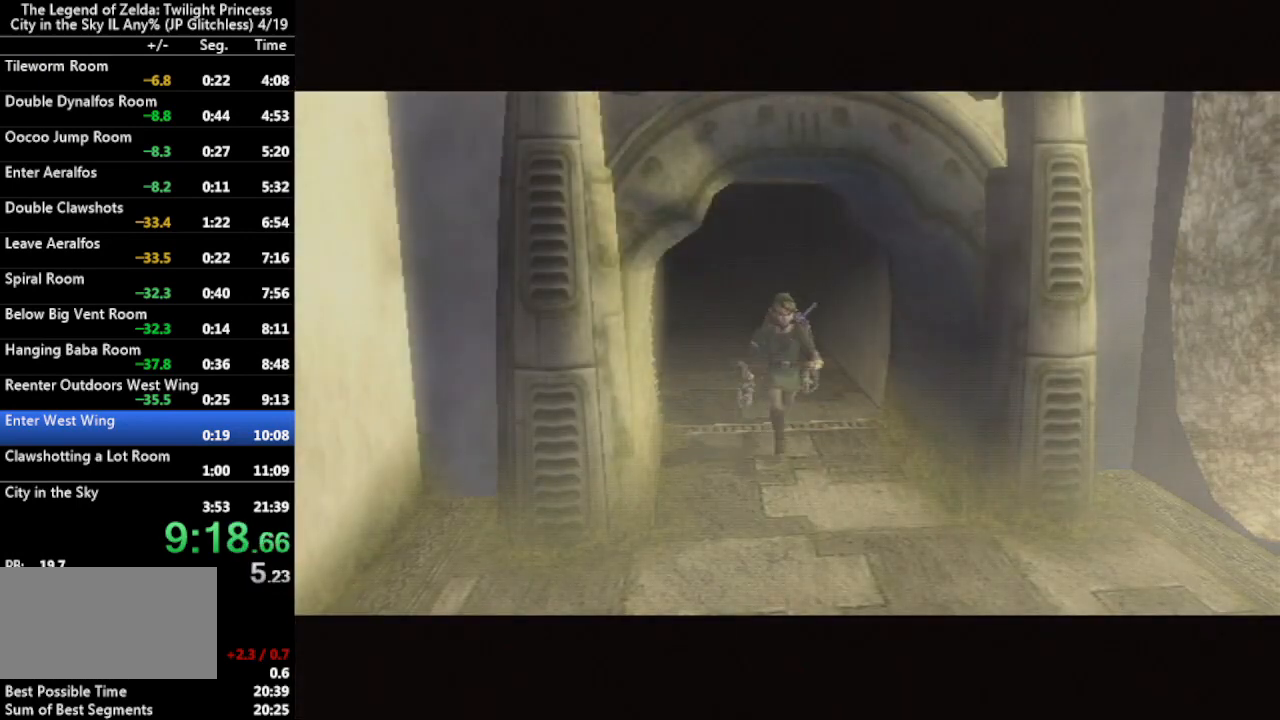
{"buttons": [], "left_stick": "up-left", "right_stick": "center", "events": [[67, "left_stick", "down-right"], [200, "left_stick", "center"], [300, "left_stick", "up-right"], [367, "left_stick", "up"], [500, "left_stick", "up-left"]]}
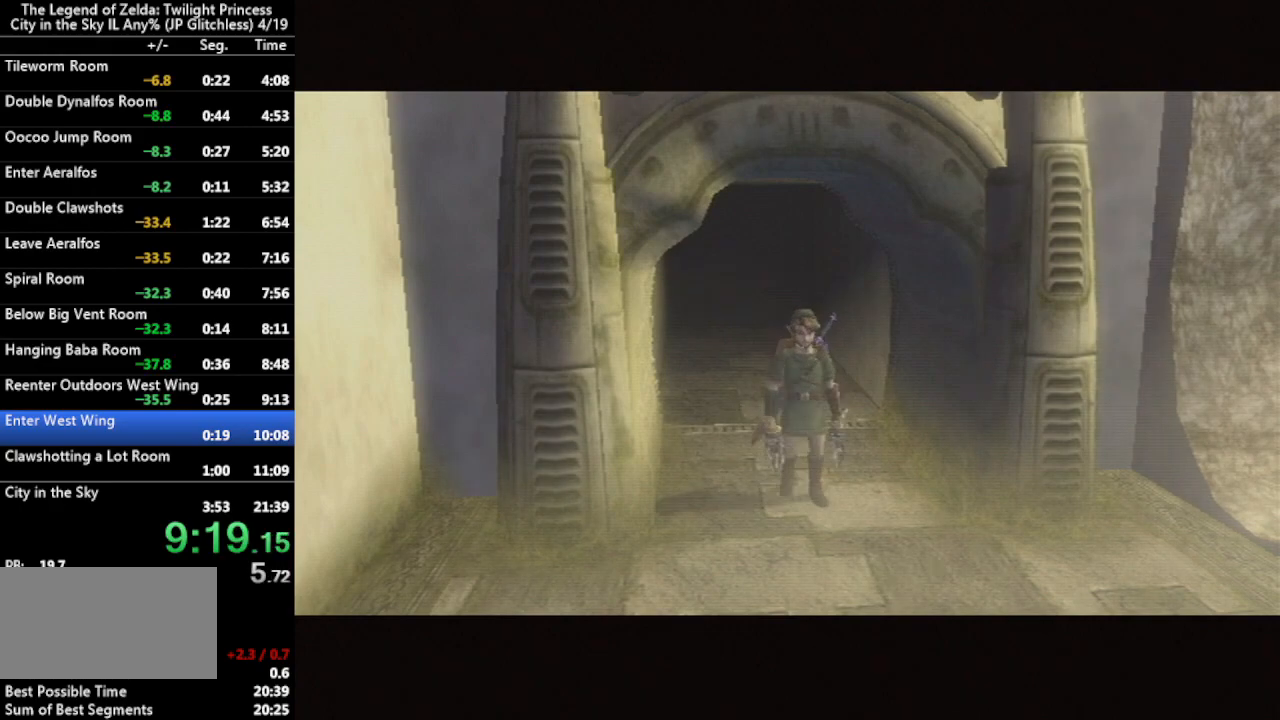
{"buttons": [], "left_stick": "up-right", "right_stick": "center", "events": [[100, "left_stick", "down"], [167, "left_stick", "right"], [233, "left_stick", "up"], [300, "left_stick", "left"], [367, "left_stick", "down"], [433, "left_stick", "right"], [500, "left_stick", "up-right"]]}
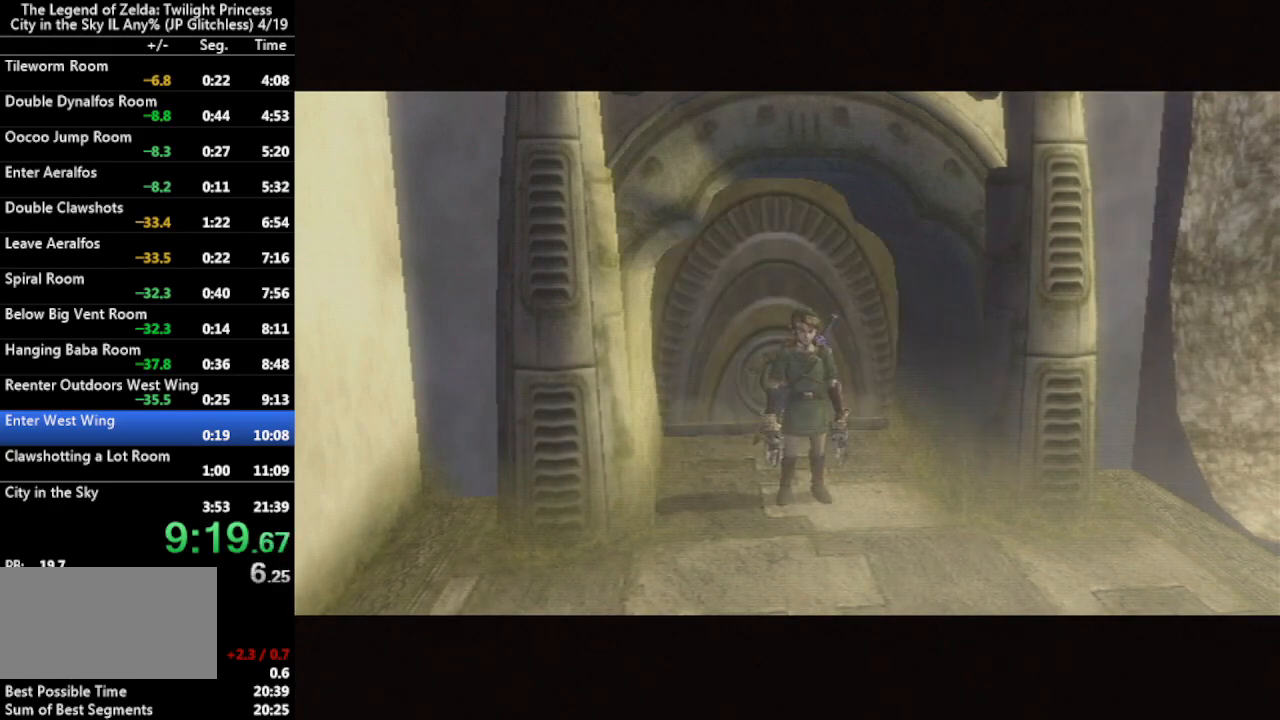
{"buttons": ["A"], "left_stick": "center", "right_stick": "center", "events": [[67, "left_stick", "center"], [133, "A", "down"], [233, "A", "up"], [300, "A", "down"], [400, "A", "up"], [467, "A", "down"]]}
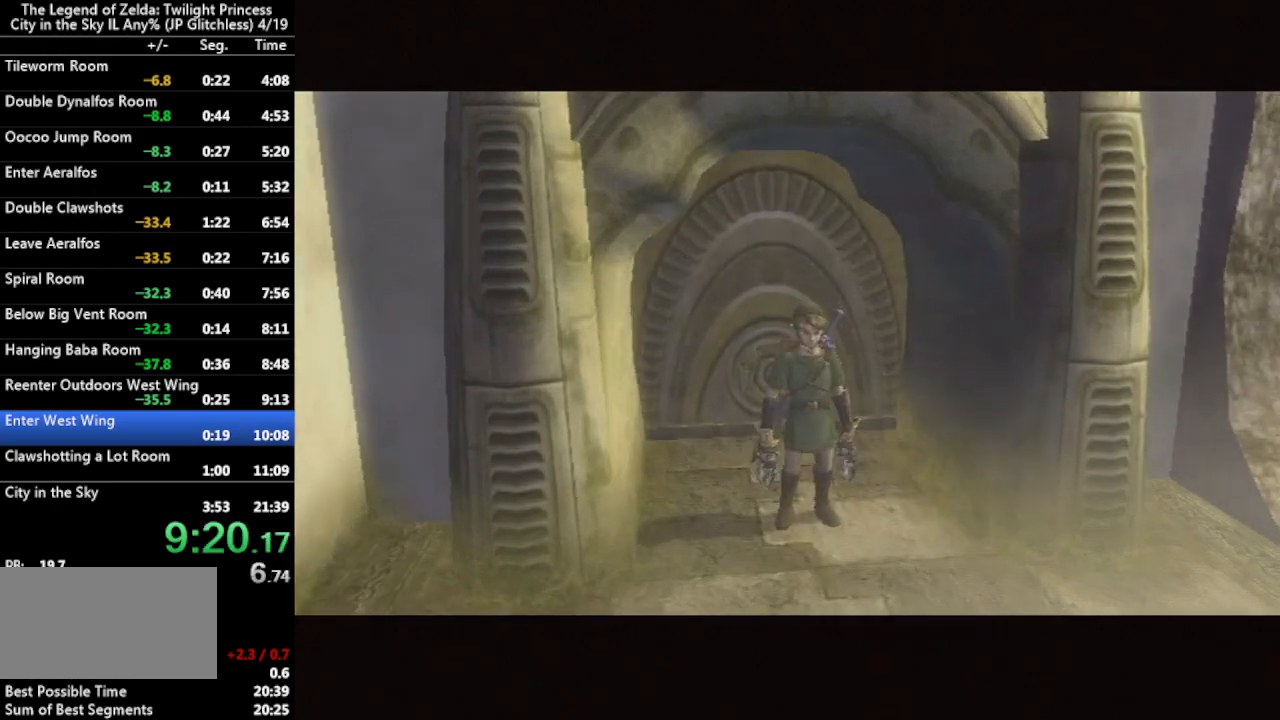
{"buttons": [], "left_stick": "center", "right_stick": "center", "events": [[33, "A", "up"], [100, "A", "down"], [200, "A", "up"], [233, "A", "down"], [300, "A", "up"], [367, "A", "down"], [467, "A", "up"]]}
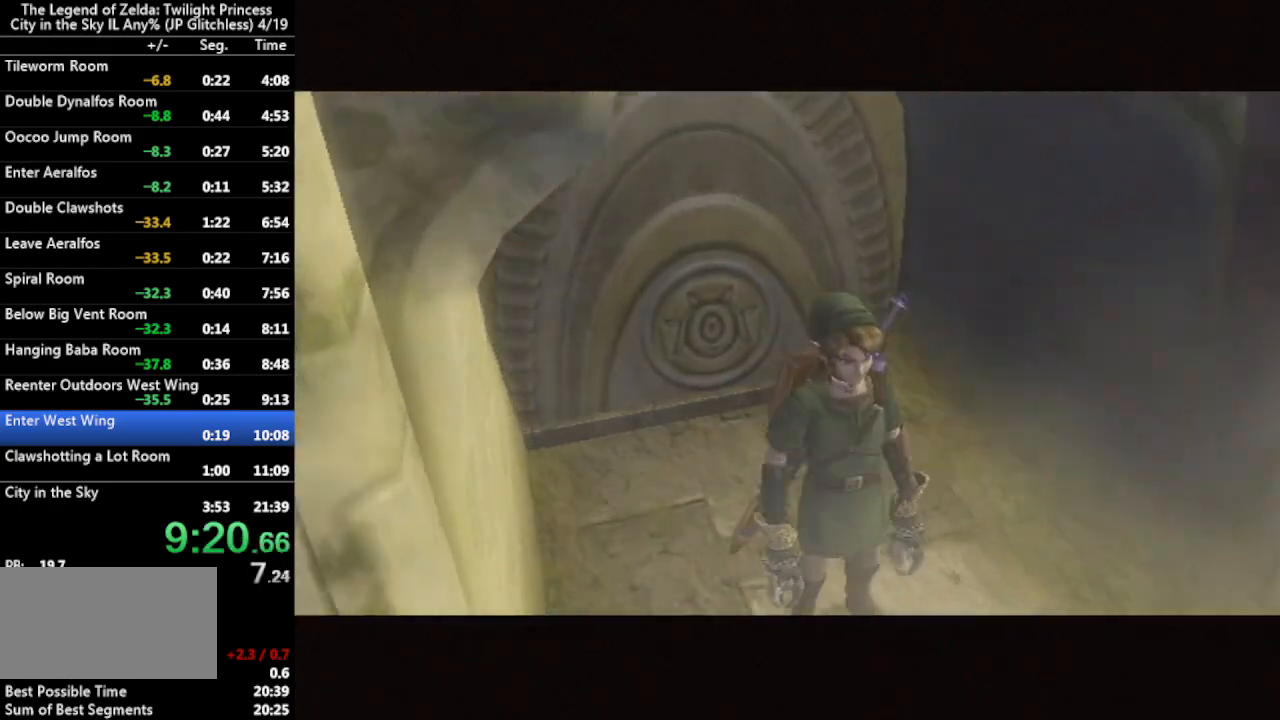
{"buttons": [], "left_stick": "up", "right_stick": "center", "events": [[33, "A", "down"], [100, "A", "up"], [200, "A", "down"], [267, "A", "up"], [333, "A", "down"], [400, "A", "up"], [467, "left_stick", "up"]]}
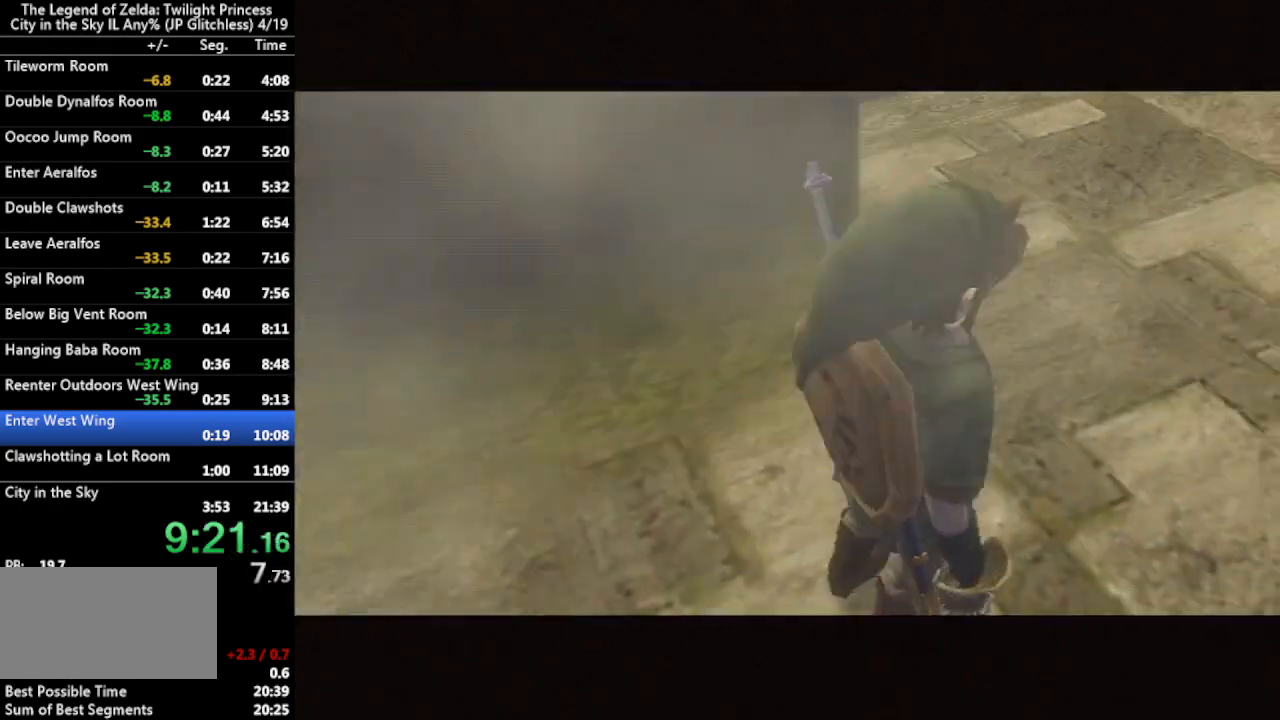
{"buttons": ["A"], "left_stick": "up", "right_stick": "center", "events": [[33, "A", "down"], [67, "A", "up"], [133, "A", "down"], [233, "A", "up"], [267, "A", "down"], [300, "A", "up"], [367, "A", "down"], [400, "A", "up"], [433, "A", "down"], [467, "A", "up"], [500, "A", "down"]]}
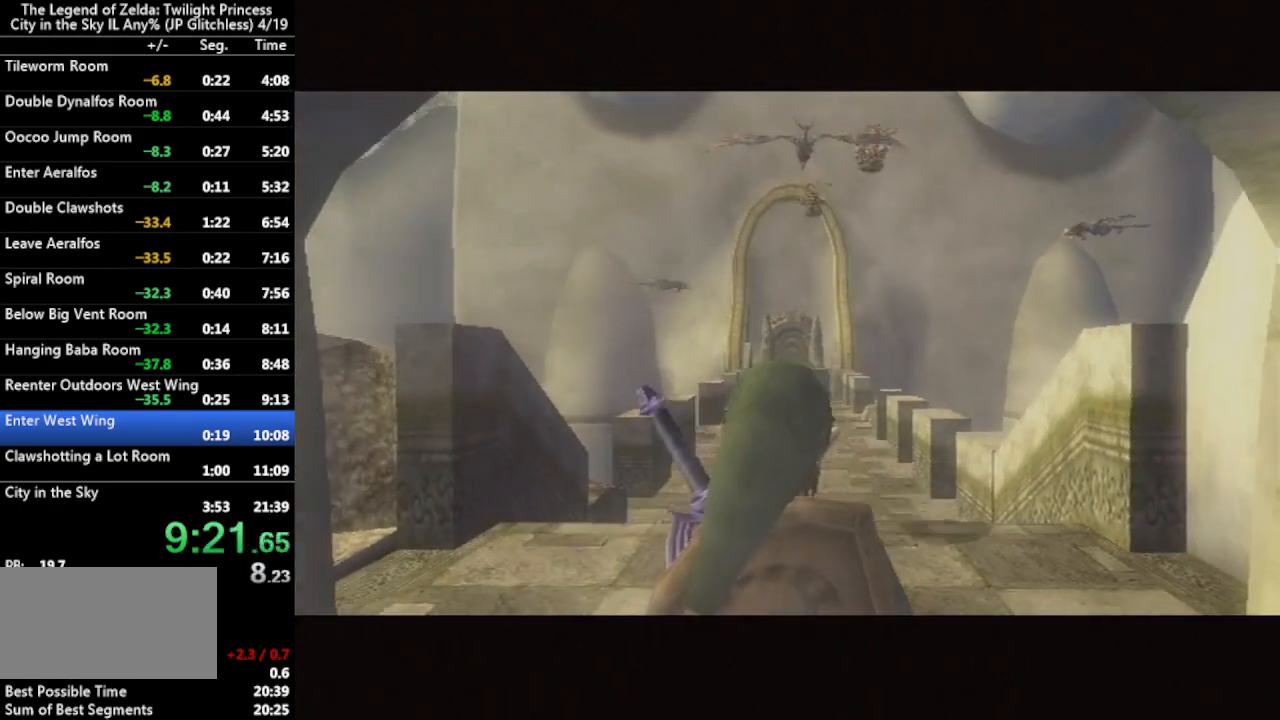
{"buttons": [], "left_stick": "up", "right_stick": "center", "events": [[33, "A", "up"], [100, "A", "down"], [133, "A", "up"], [167, "A", "down"], [200, "A", "up"]]}
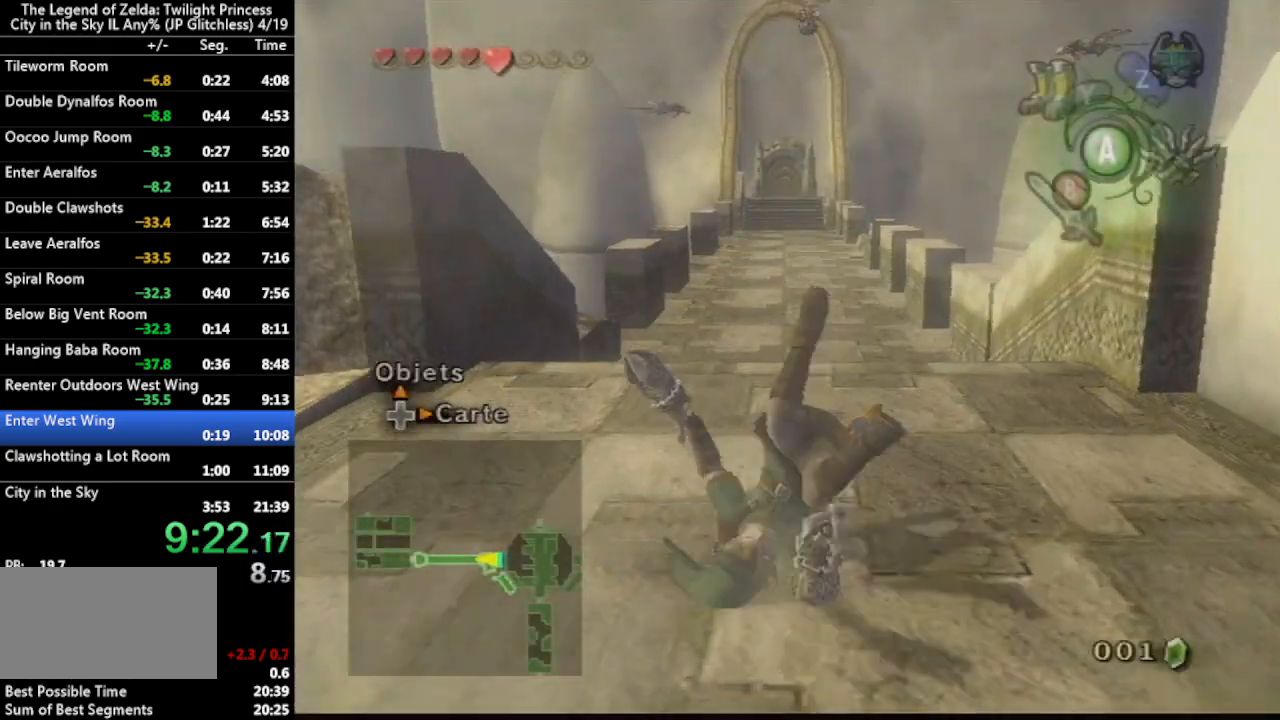
{"buttons": [], "left_stick": "up", "right_stick": "center", "events": [[367, "A", "down"], [500, "A", "up"]]}
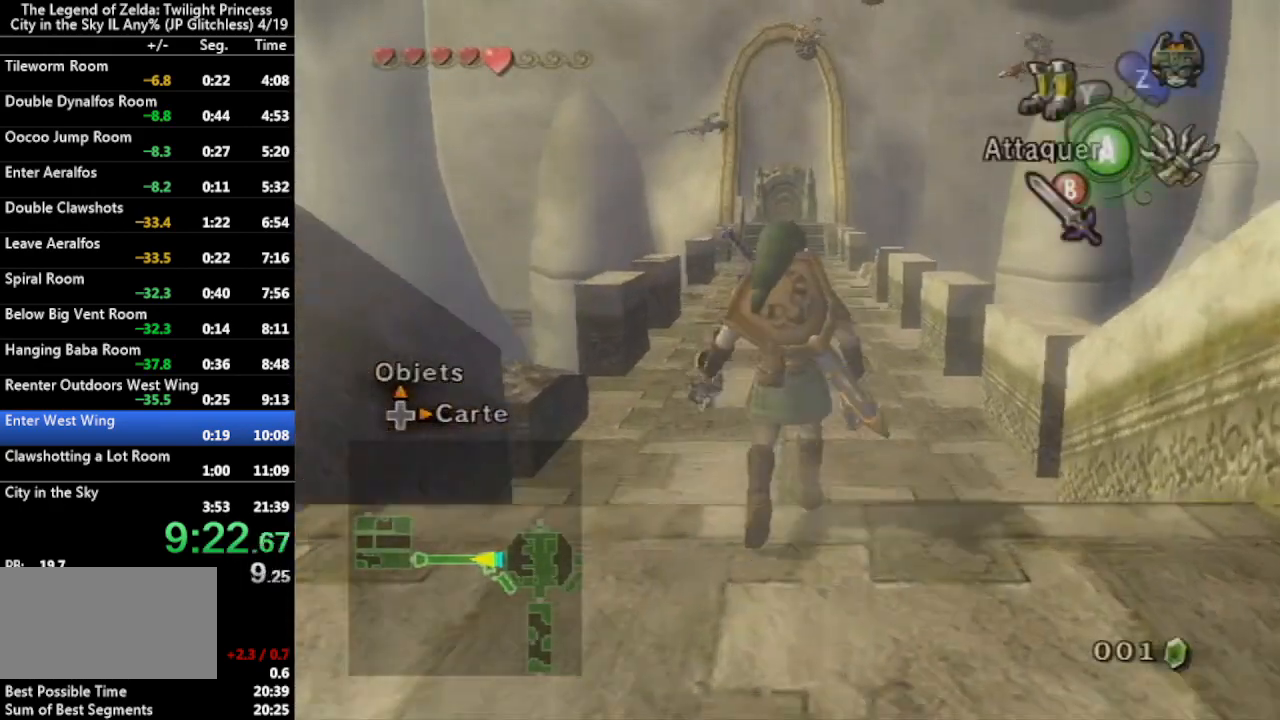
{"buttons": [], "left_stick": "up", "right_stick": "center", "events": []}
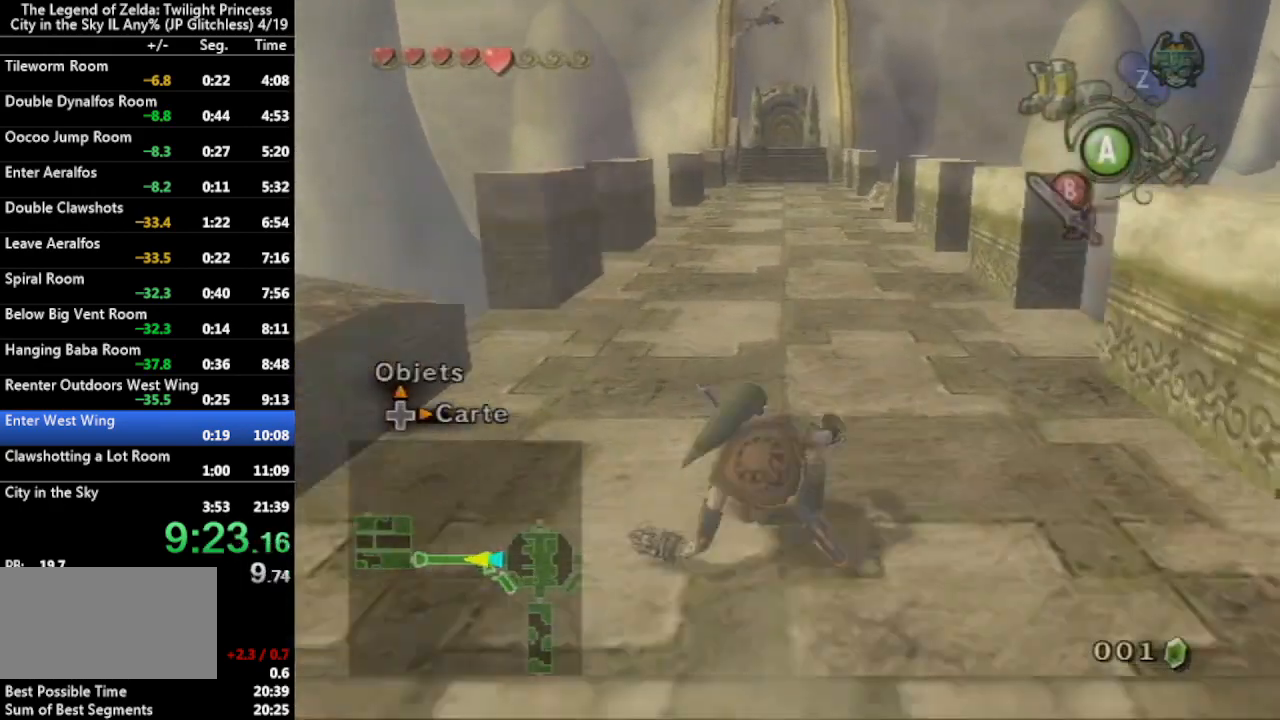
{"buttons": [], "left_stick": "up", "right_stick": "center", "events": [[33, "A", "down"], [100, "A", "up"], [167, "A", "down"], [267, "A", "up"]]}